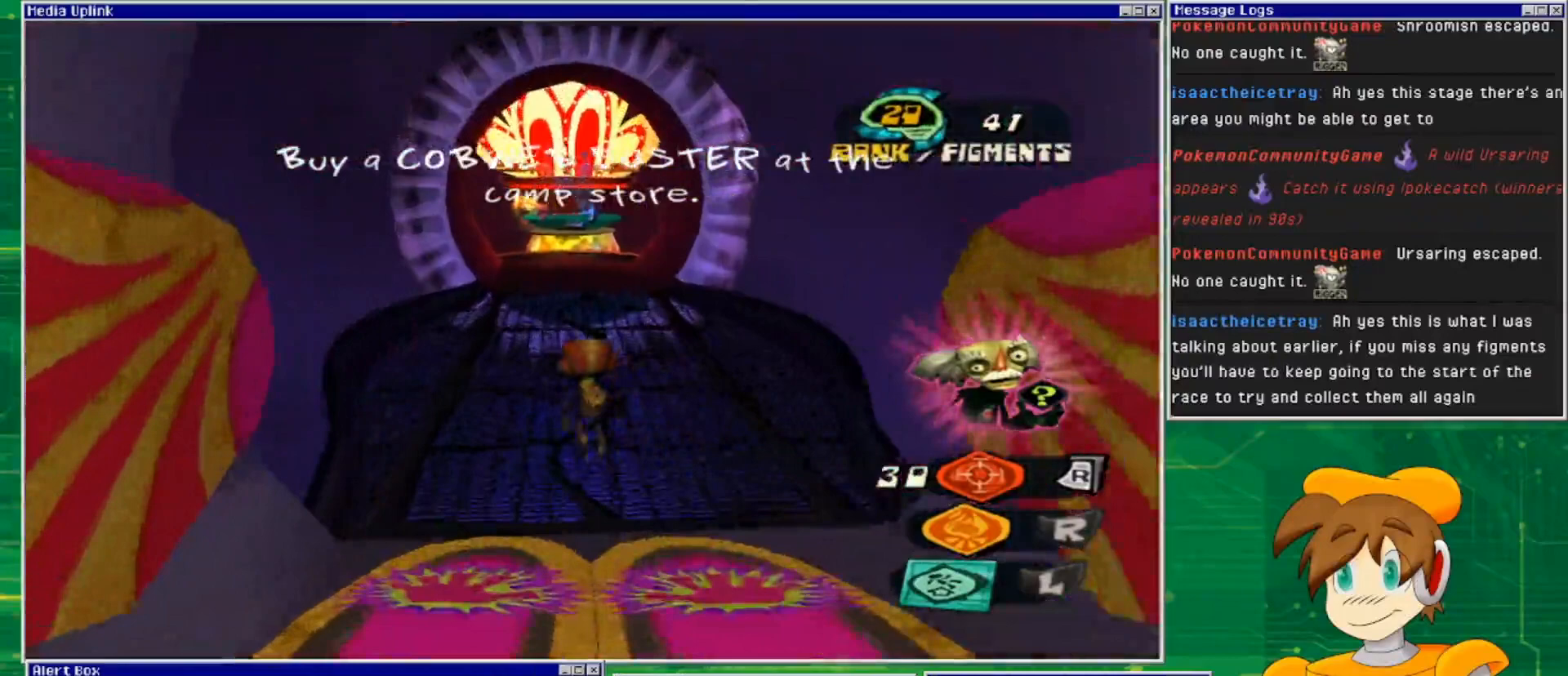
Gameplay with a controller (PlayStation layout); each line is a JSON object with the inputs held at the frame after it. "events" lists button and stick changes between this image and that frame as [ms after this image, input, new state], when the widget could be followed in between. Not read: L3 R3.
{"buttons": [], "left_stick": "up", "right_stick": "center", "events": []}
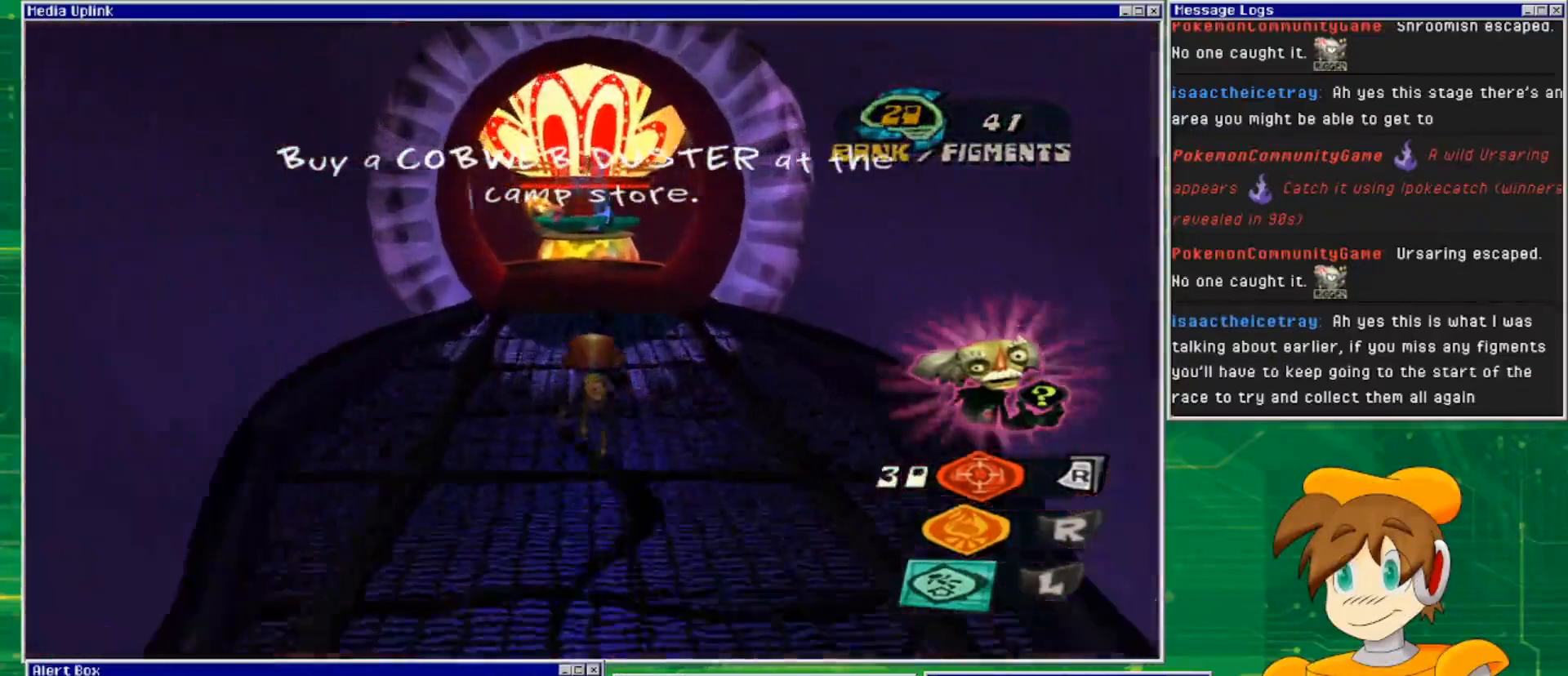
{"buttons": [], "left_stick": "up", "right_stick": "center", "events": []}
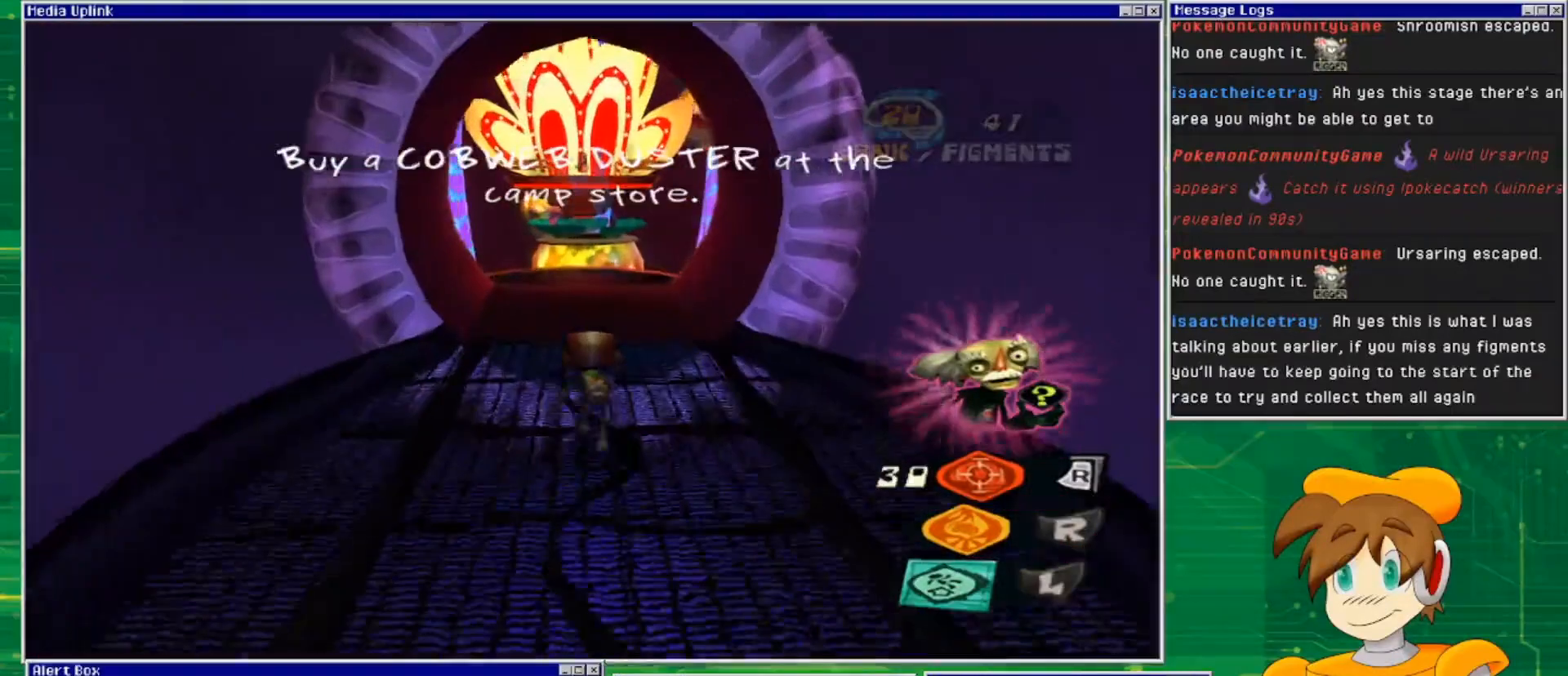
{"buttons": [], "left_stick": "up", "right_stick": "center", "events": []}
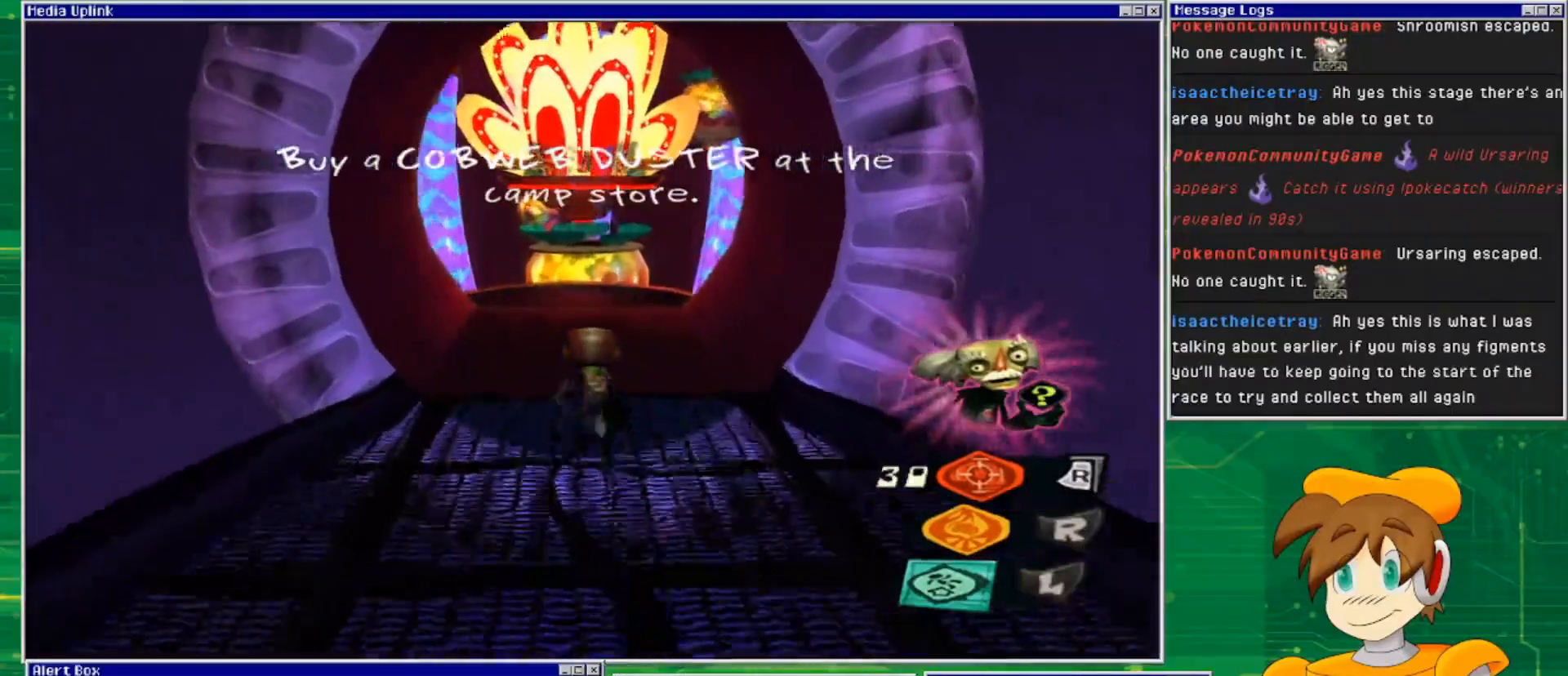
{"buttons": [], "left_stick": "up", "right_stick": "center", "events": []}
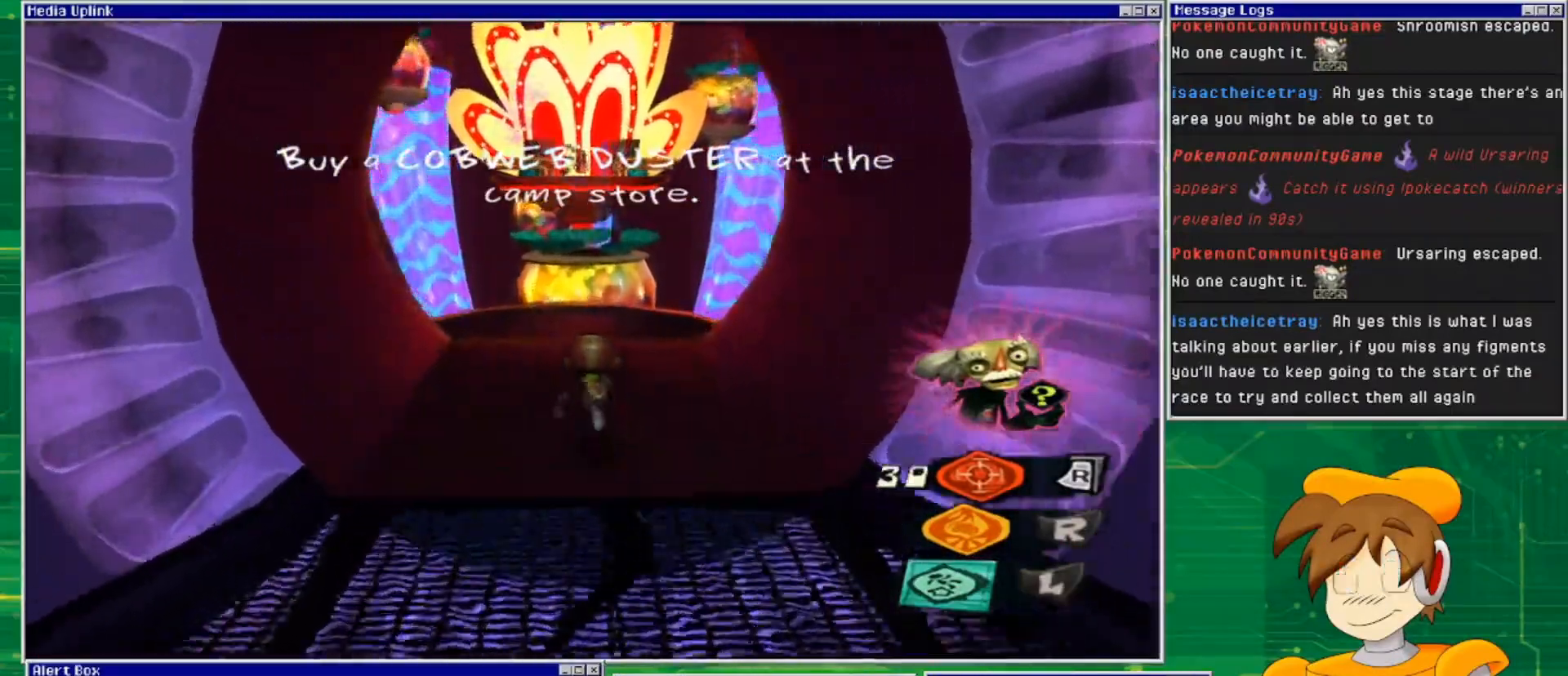
{"buttons": [], "left_stick": "up", "right_stick": "center", "events": []}
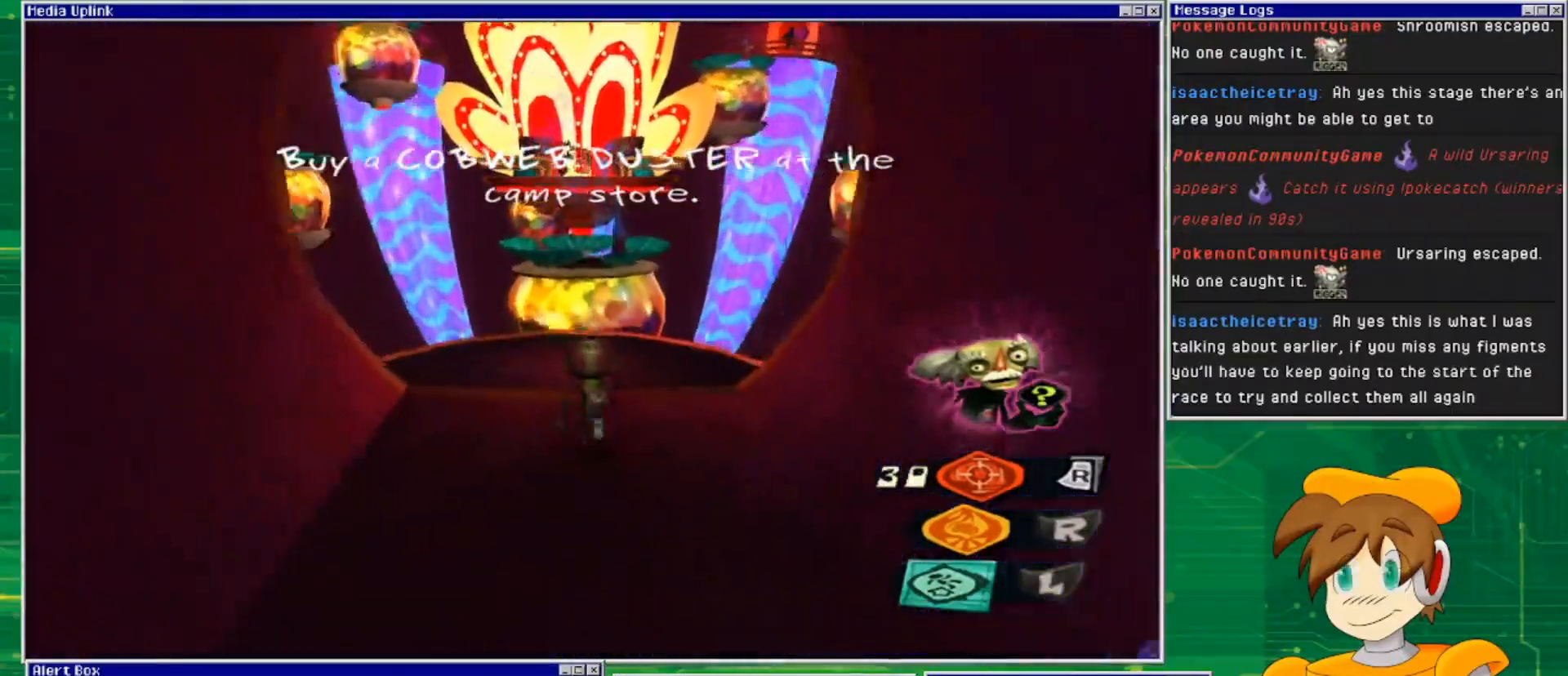
{"buttons": [], "left_stick": "up", "right_stick": "center", "events": []}
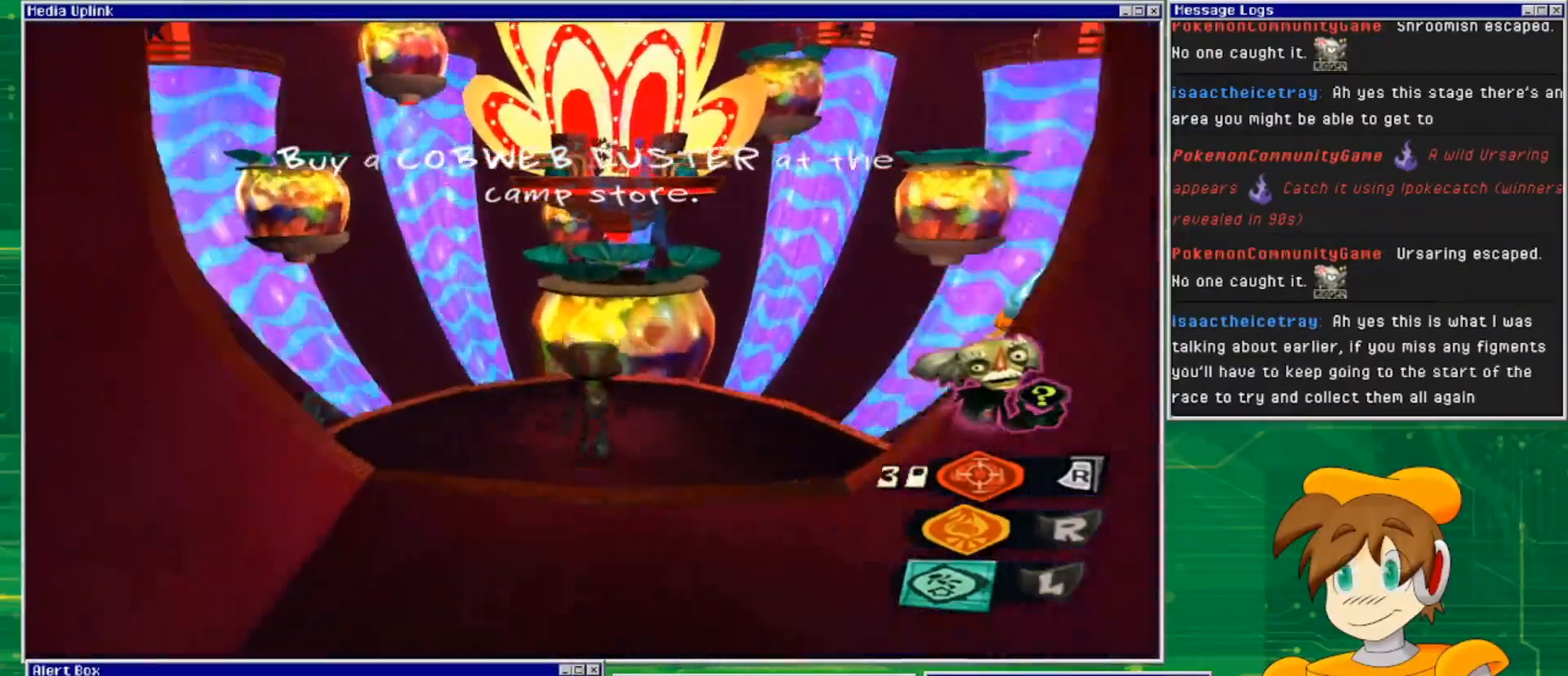
{"buttons": ["CROSS"], "left_stick": "up", "right_stick": "center", "events": [[400, "CROSS", "down"]]}
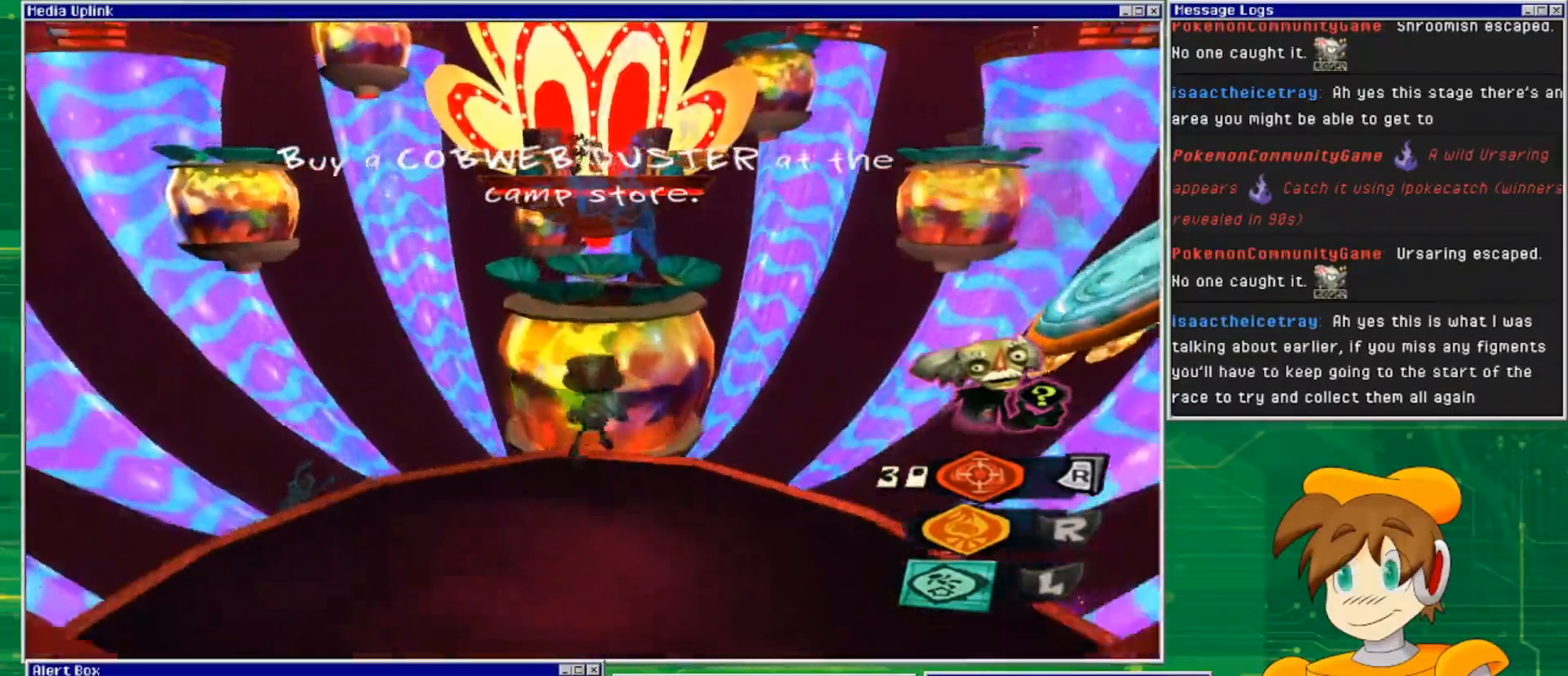
{"buttons": ["CROSS", "L2"], "left_stick": "up", "right_stick": "center", "events": [[467, "L2", "down"]]}
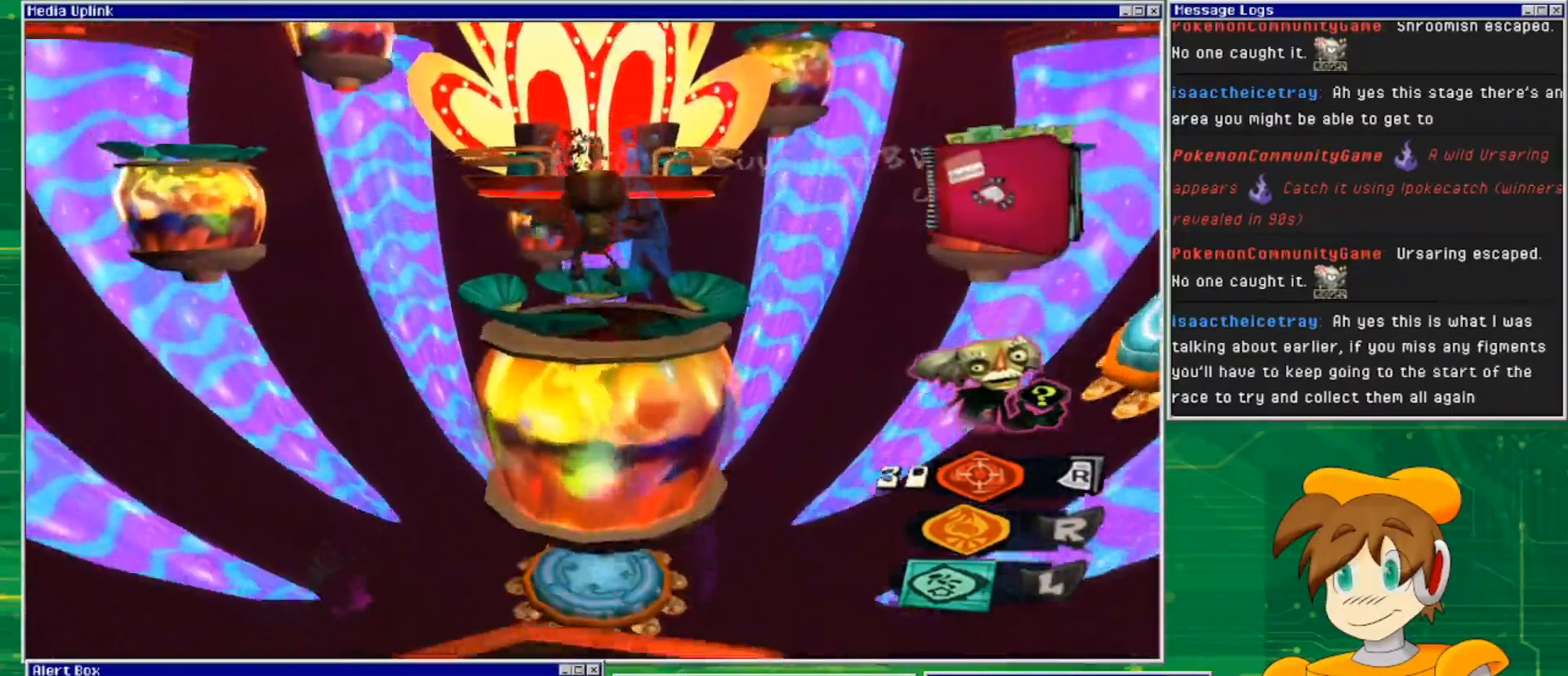
{"buttons": ["L2"], "left_stick": "up", "right_stick": "center", "events": [[133, "CROSS", "up"]]}
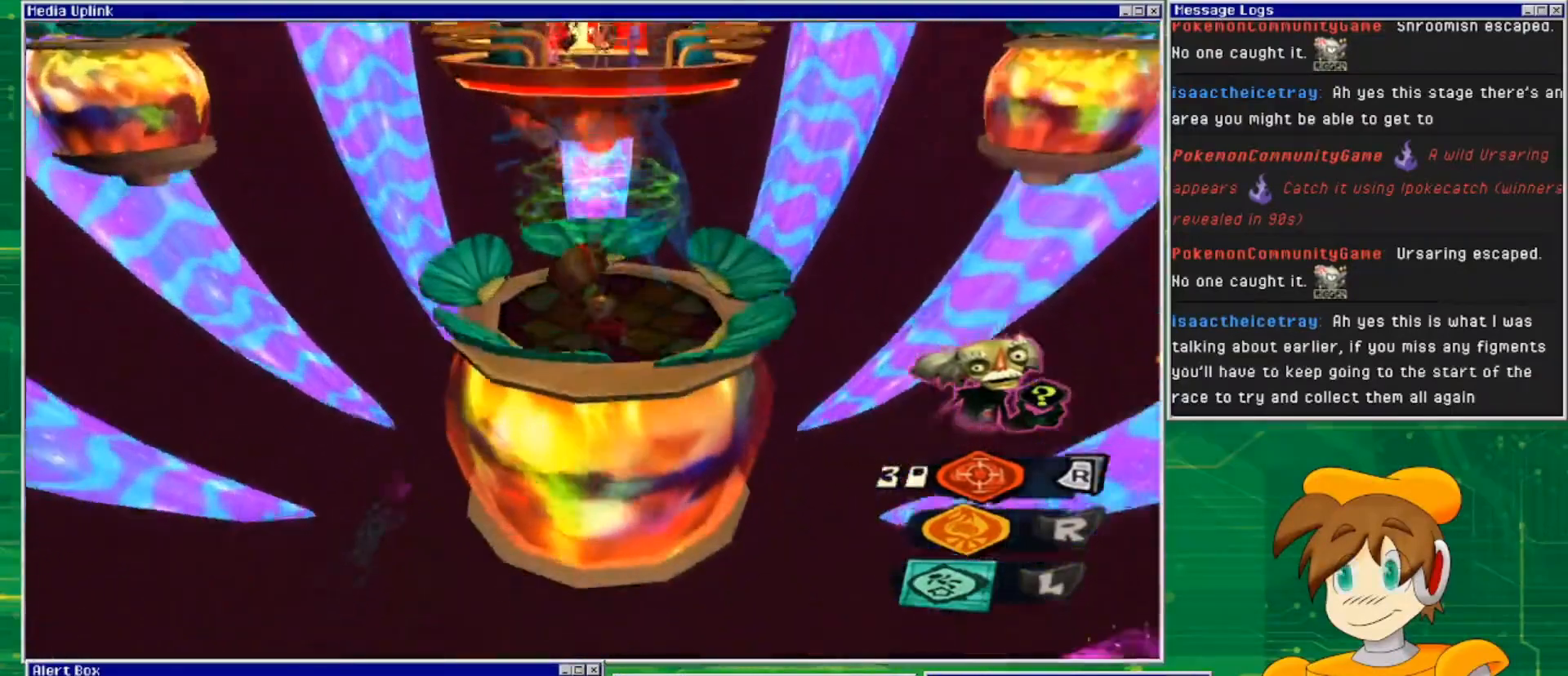
{"buttons": [], "left_stick": "center", "right_stick": "center", "events": [[267, "L2", "up"], [500, "left_stick", "center"]]}
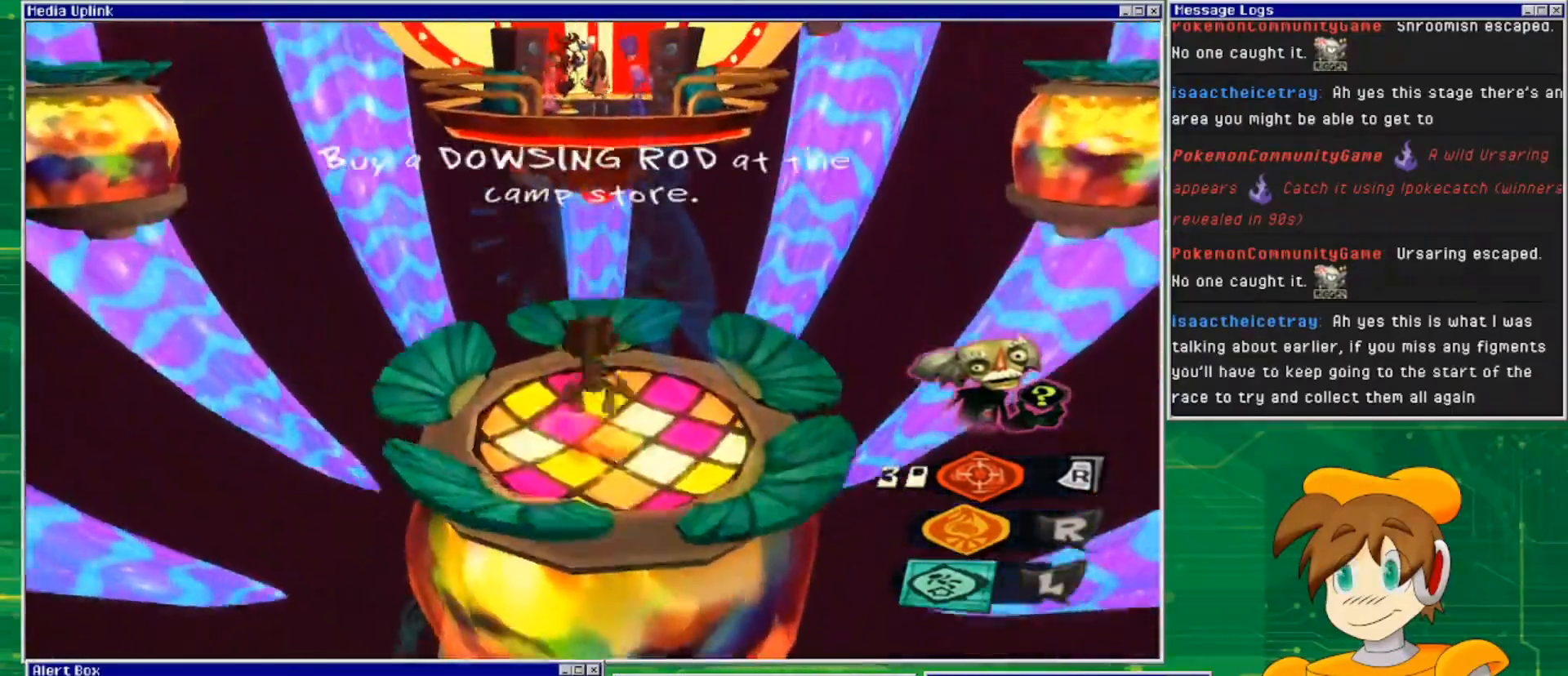
{"buttons": [], "left_stick": "center", "right_stick": "center", "events": []}
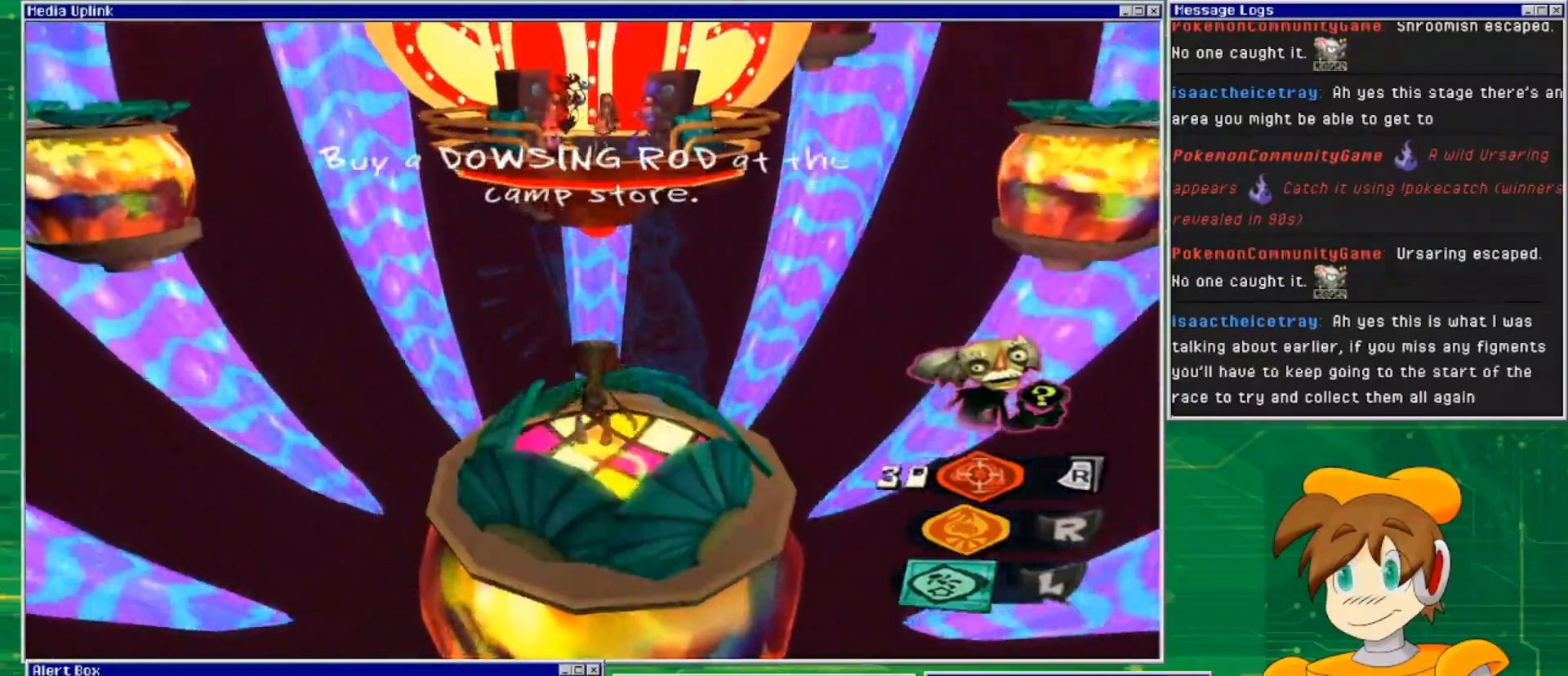
{"buttons": [], "left_stick": "center", "right_stick": "center", "events": [[267, "left_stick", "down"], [433, "left_stick", "center"]]}
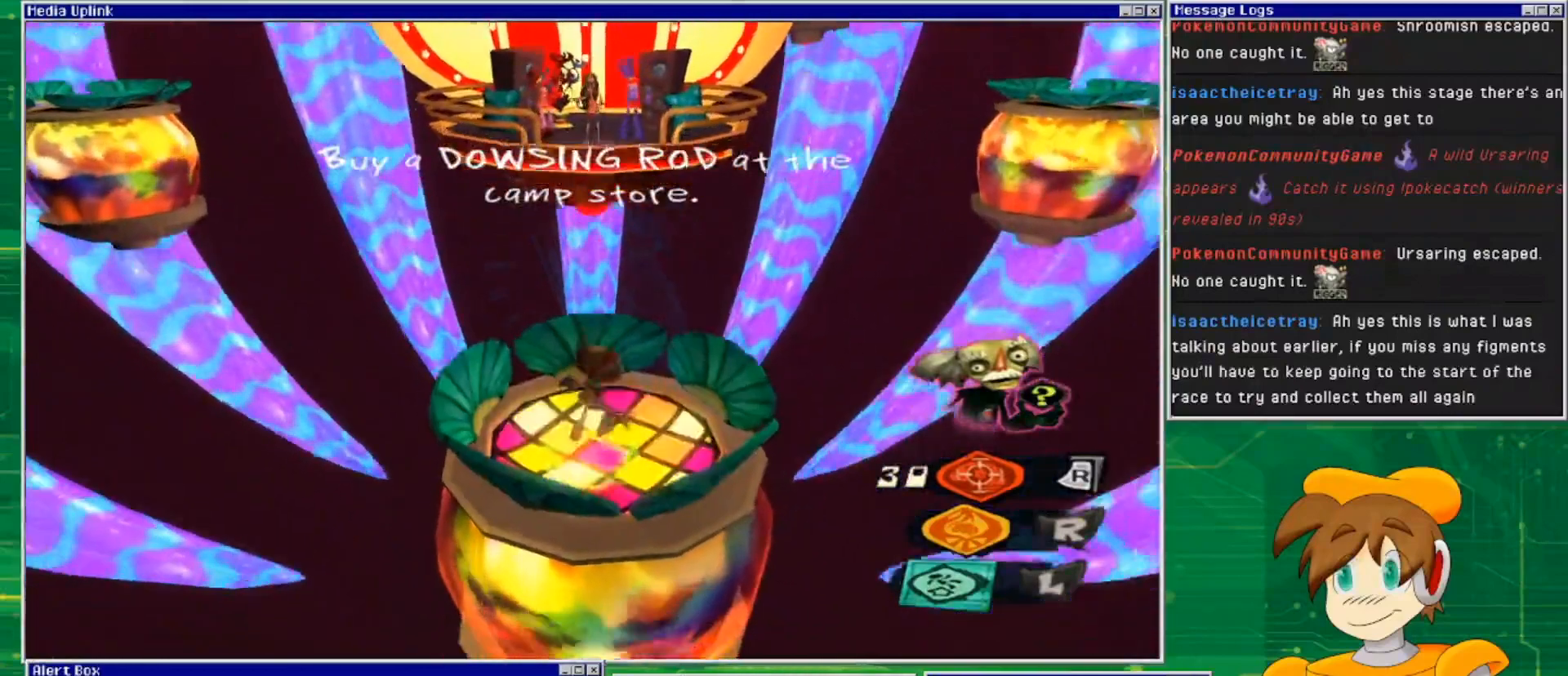
{"buttons": [], "left_stick": "up", "right_stick": "center", "events": [[267, "left_stick", "up"]]}
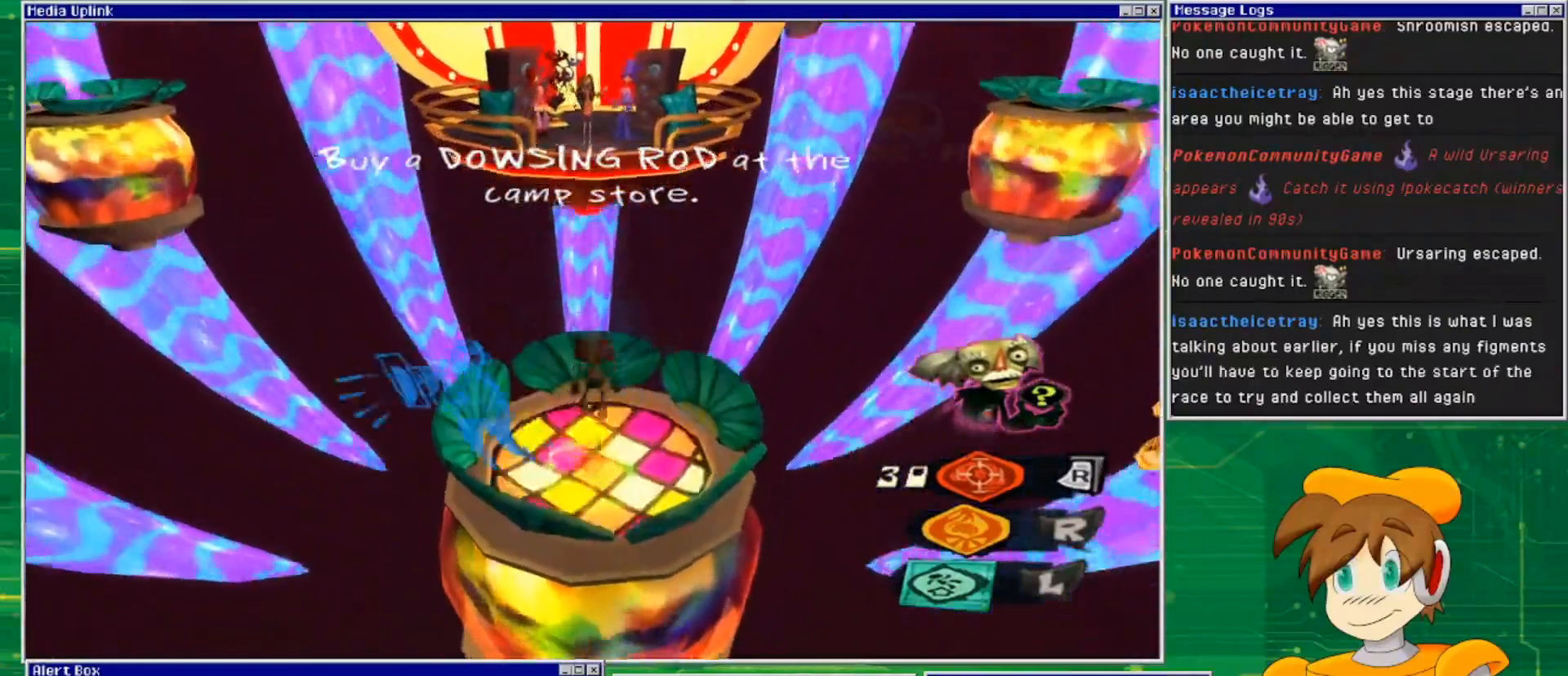
{"buttons": ["CROSS"], "left_stick": "up", "right_stick": "center", "events": [[67, "CROSS", "down"]]}
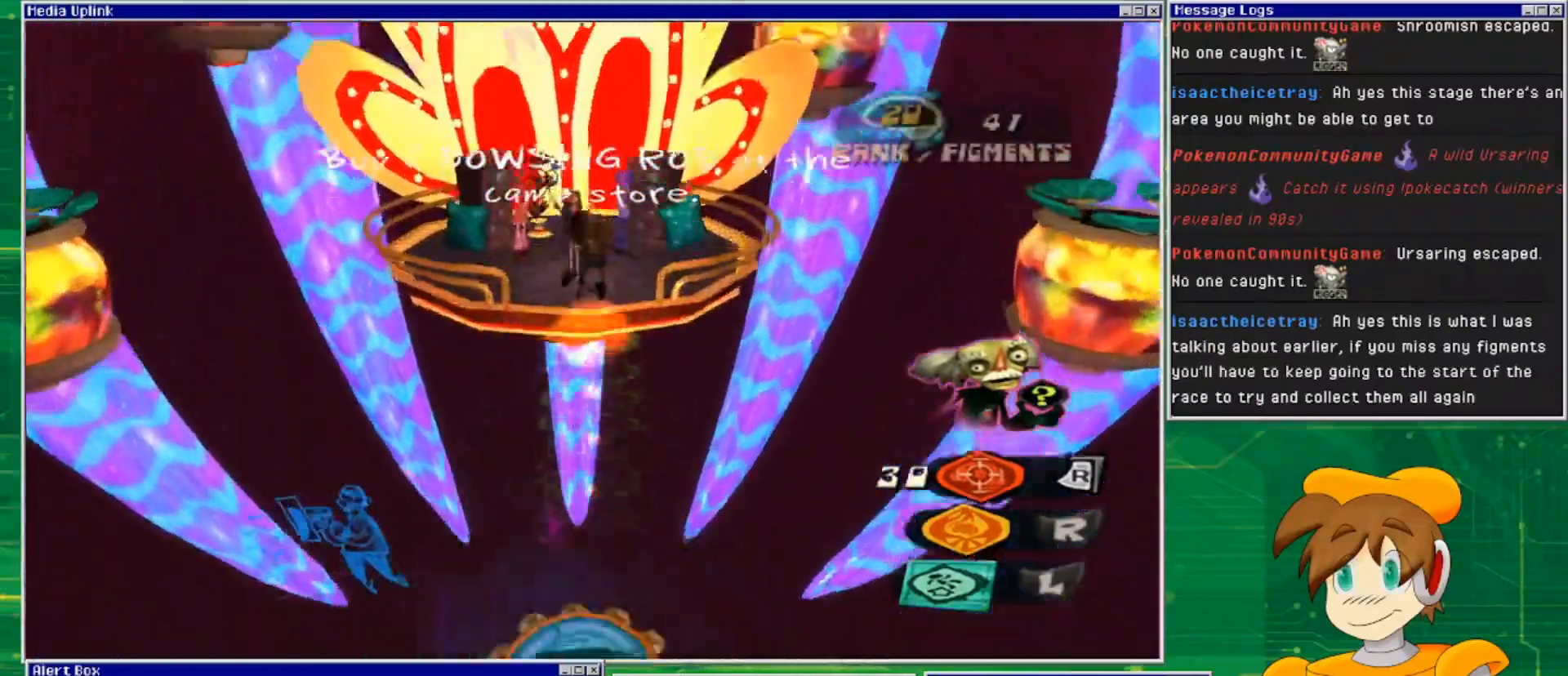
{"buttons": [], "left_stick": "up", "right_stick": "center", "events": [[300, "CROSS", "up"]]}
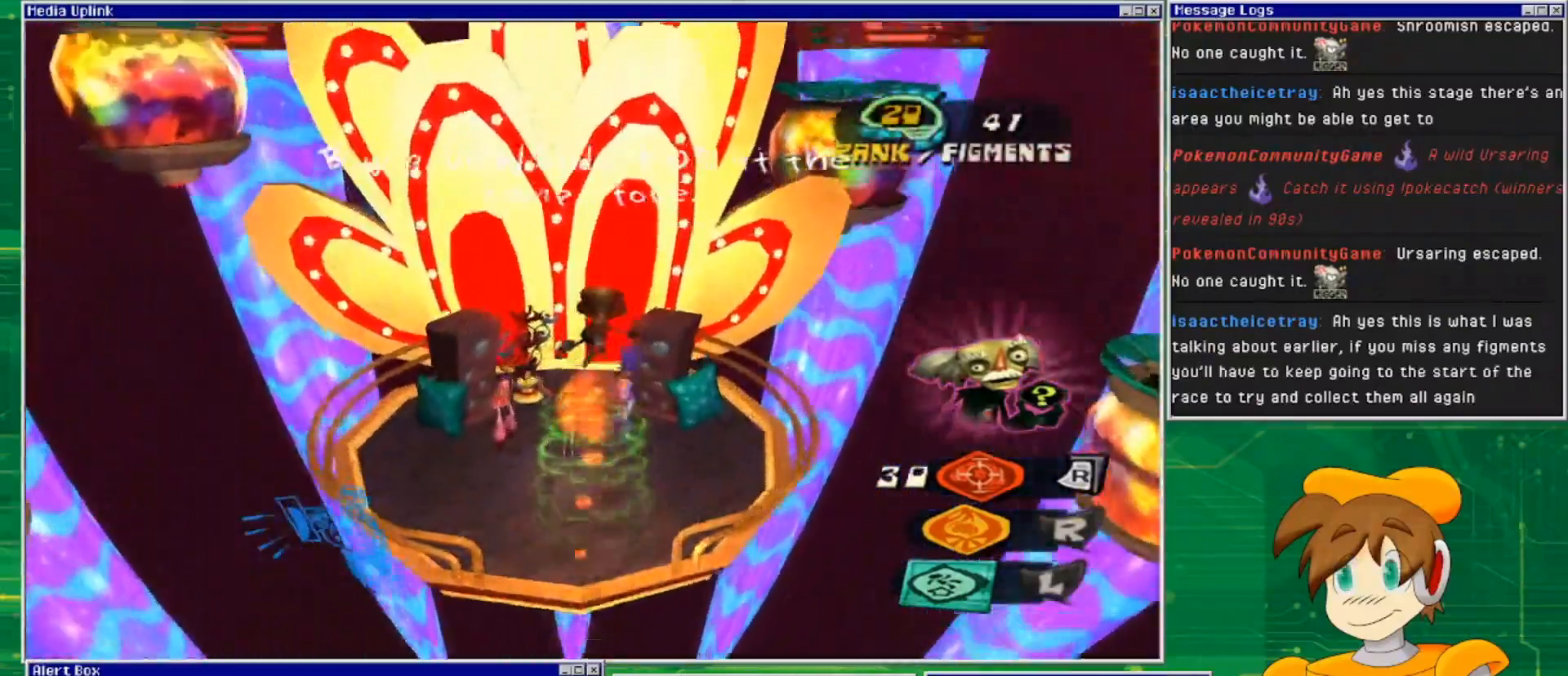
{"buttons": [], "left_stick": "center", "right_stick": "center", "events": [[33, "left_stick", "center"]]}